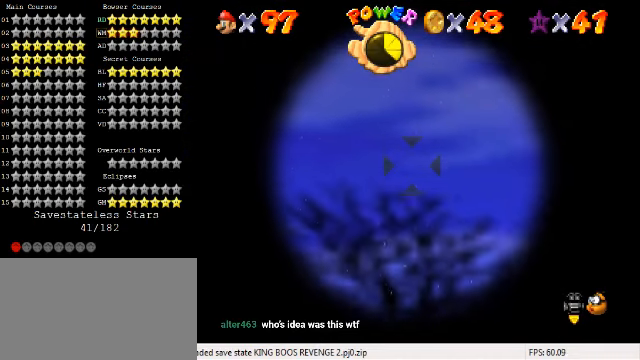
Gameplay with keyboard; each line is a JSON object with the keys held at the frame after it. "events" lists presses ("down") and releases ("up") of "a", "c", "ctrl", "d", "down", "left", "return", "right", "s", "shift", "up", "w", "x" and "y" between this image and that frame as [ms after this image, input, new state], when the widget could be followed in between. No other keys are recorded. Mouse input is not recorded.
{"keys": ["left", "up"], "events": [[266, "left", "down"], [266, "up", "down"]]}
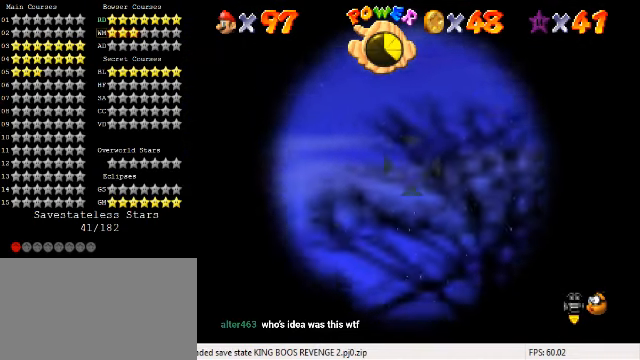
{"keys": [], "events": [[233, "up", "up"], [433, "left", "up"]]}
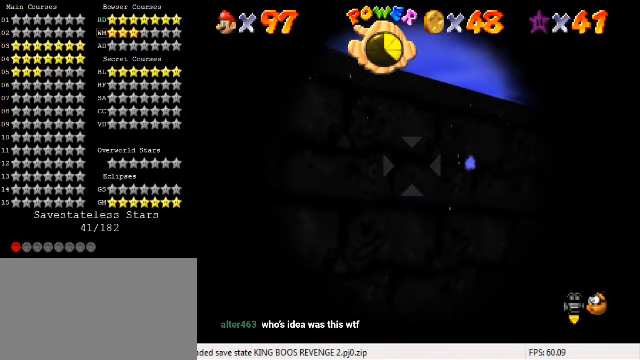
{"keys": [], "events": [[200, "right", "down"], [266, "right", "up"]]}
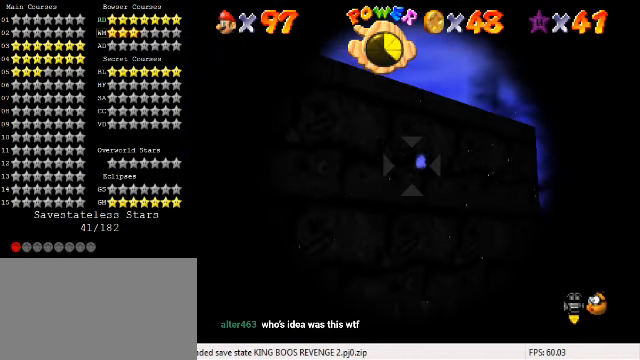
{"keys": [], "events": []}
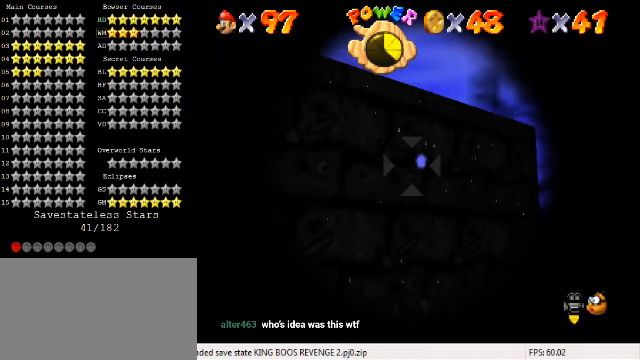
{"keys": [], "events": [[266, "down", "down"], [266, "right", "down"], [366, "down", "up"], [366, "right", "up"]]}
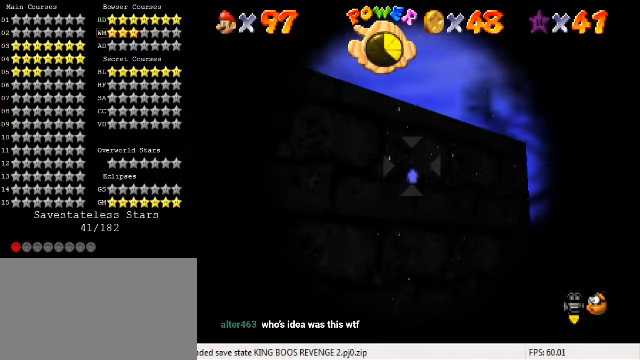
{"keys": [], "events": [[233, "down", "down"], [266, "right", "down"], [300, "down", "up"], [300, "right", "up"]]}
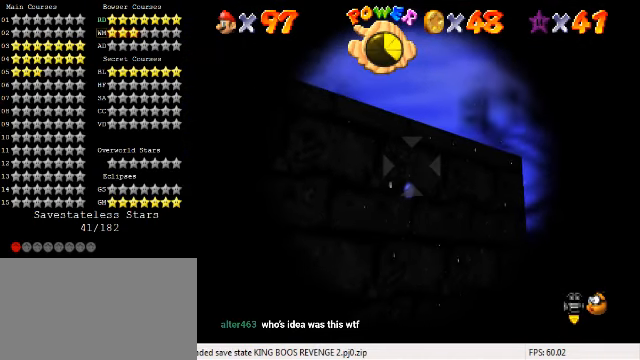
{"keys": [], "events": [[366, "left", "down"], [366, "up", "down"], [400, "left", "up"], [400, "up", "up"]]}
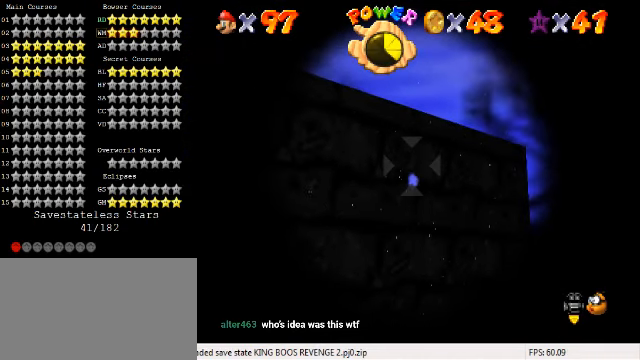
{"keys": [], "events": []}
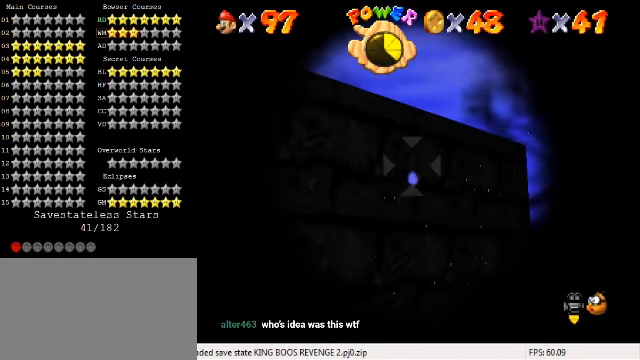
{"keys": ["down", "right"], "events": [[500, "down", "down"], [500, "right", "down"]]}
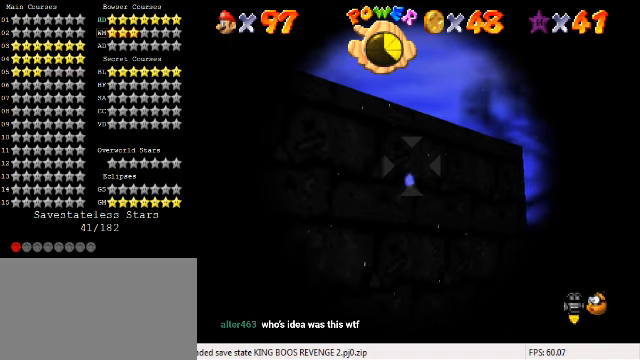
{"keys": [], "events": [[67, "down", "up"], [67, "right", "up"], [367, "up", "down"], [434, "up", "up"]]}
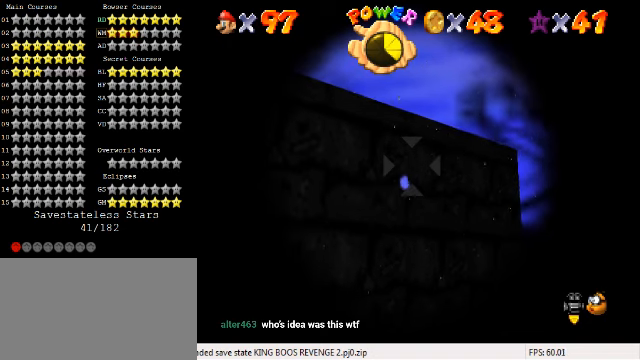
{"keys": [], "events": [[367, "right", "down"], [367, "up", "down"], [400, "right", "up"], [400, "up", "up"]]}
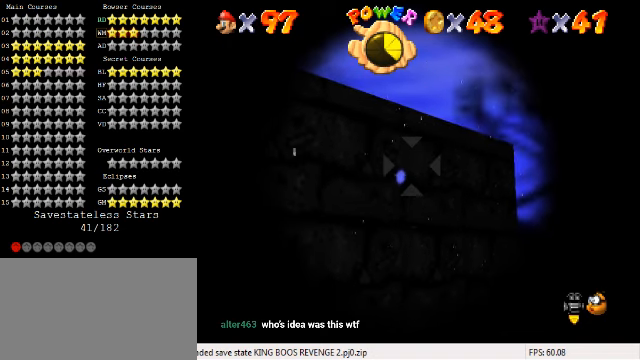
{"keys": [], "events": []}
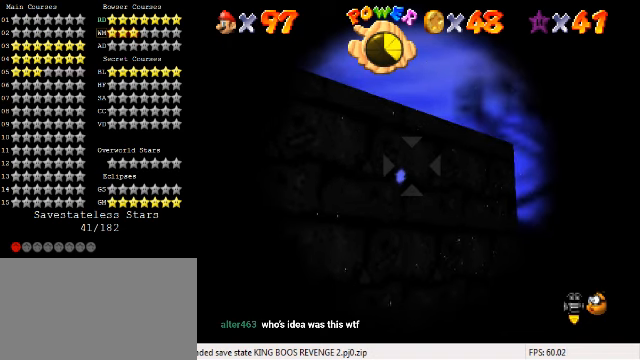
{"keys": [], "events": [[200, "down", "down"], [234, "down", "up"]]}
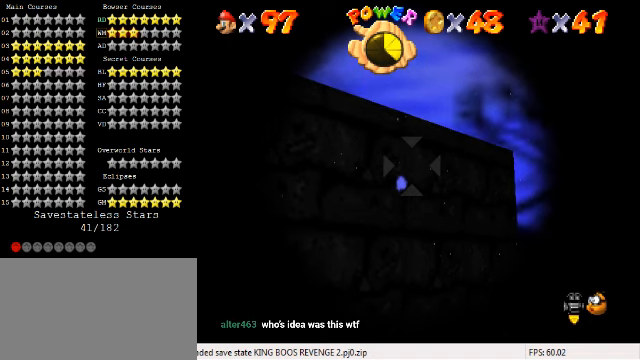
{"keys": [], "events": []}
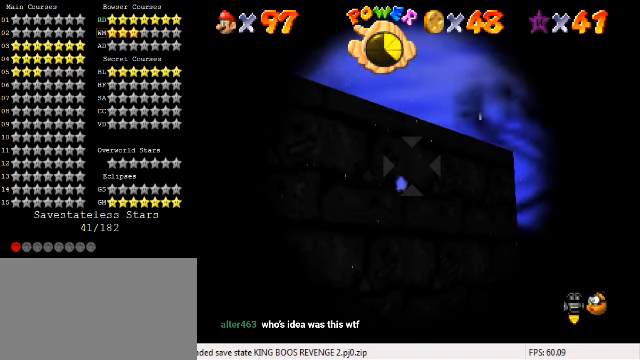
{"keys": [], "events": []}
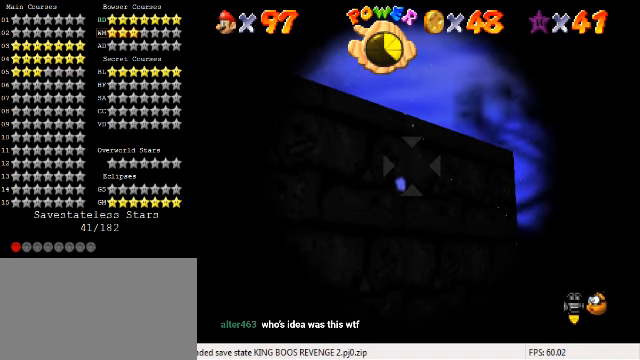
{"keys": [], "events": []}
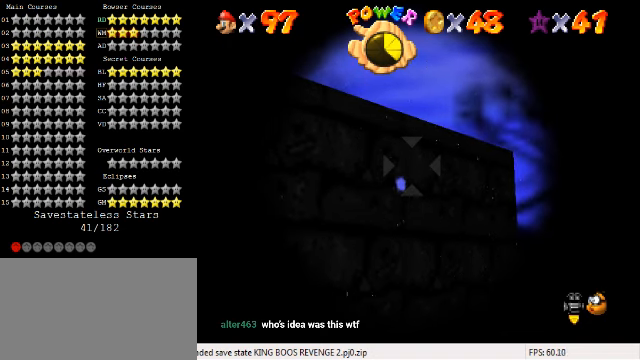
{"keys": [], "events": []}
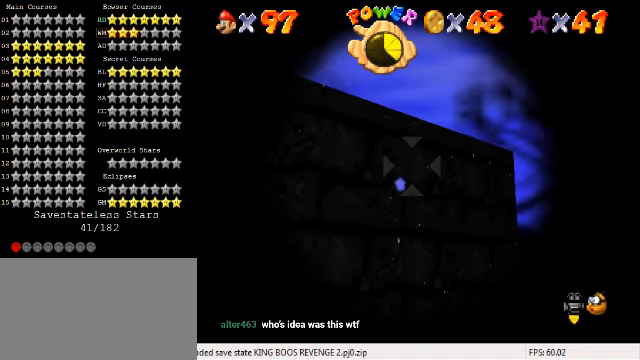
{"keys": [], "events": []}
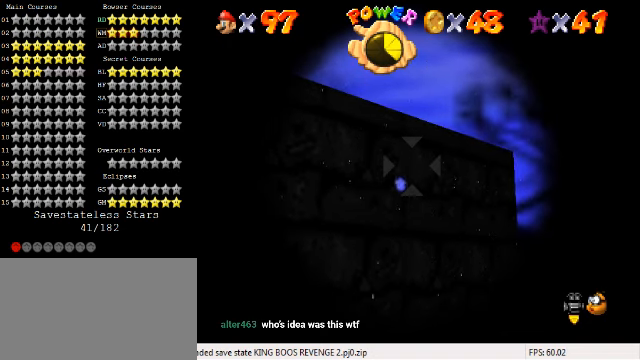
{"keys": [], "events": []}
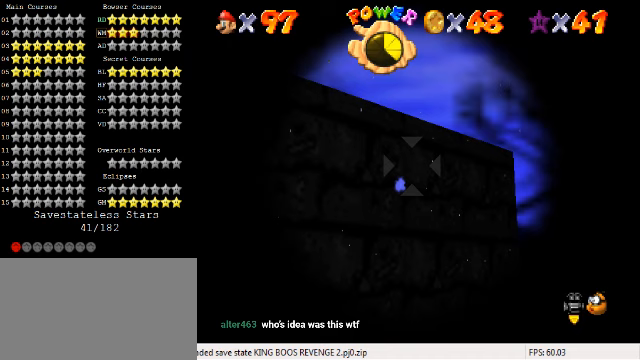
{"keys": [], "events": []}
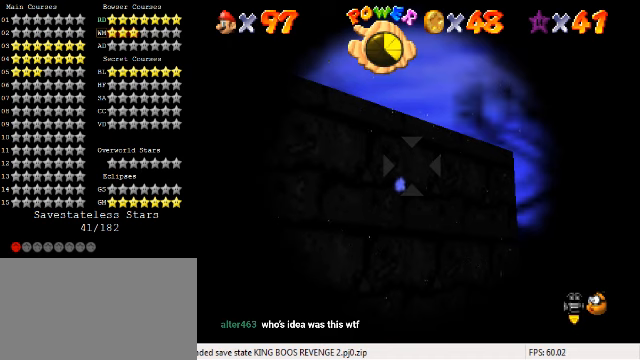
{"keys": [], "events": []}
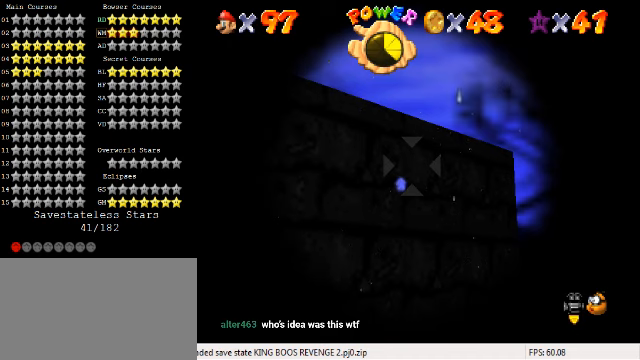
{"keys": ["left"], "events": [[67, "right", "down"], [100, "right", "up"], [500, "left", "down"]]}
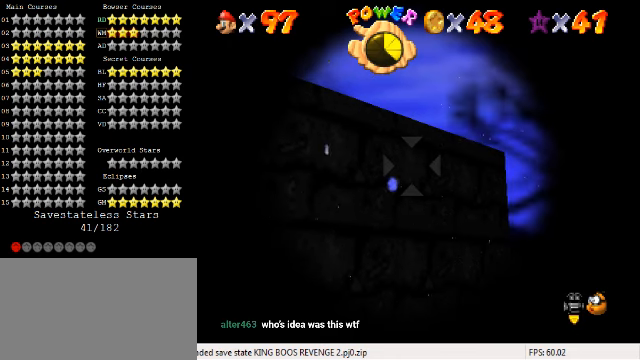
{"keys": [], "events": [[33, "left", "up"]]}
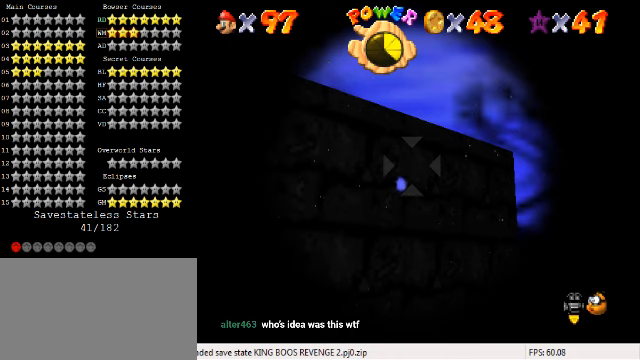
{"keys": [], "events": []}
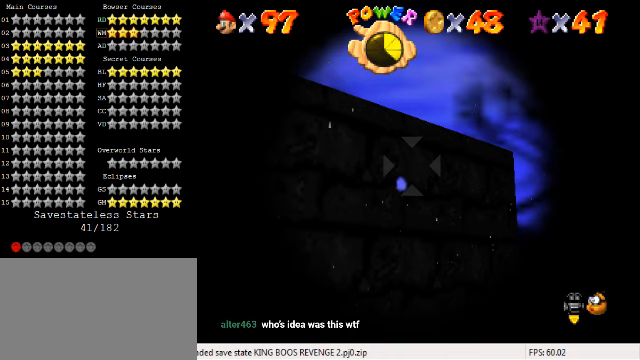
{"keys": ["left", "up"], "events": [[100, "right", "down"], [300, "up", "down"], [333, "right", "up"], [400, "left", "down"]]}